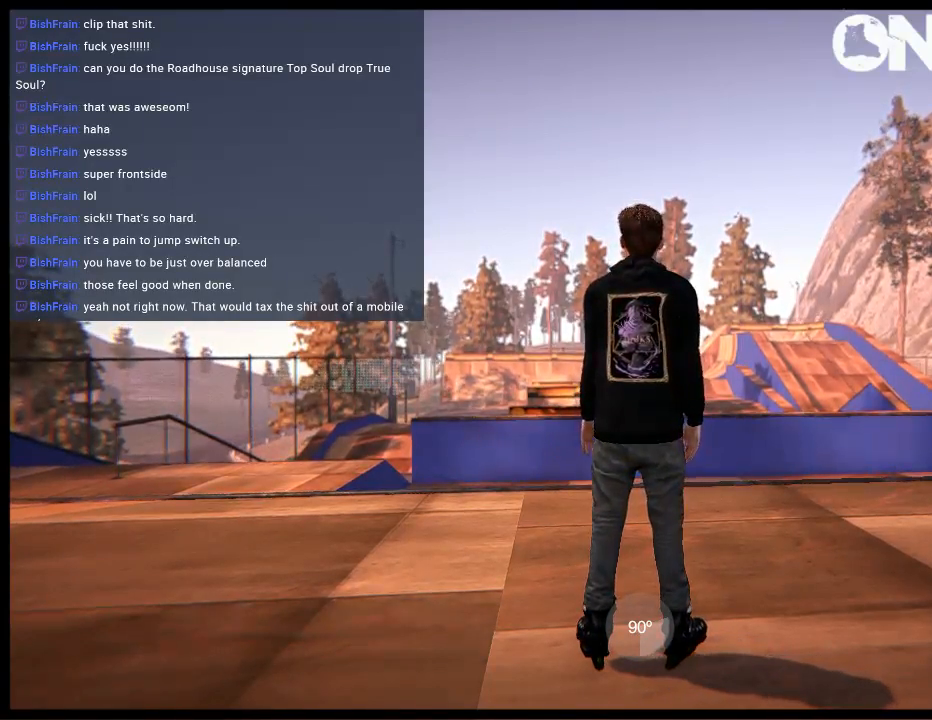
Gameplay with a controller (Xbox layout); each line is a JSON object with the inputs held at the frame after it. "events" lists button and stick changes between this image and that frame as [ms after this image, input, new state], when the widget could be followed in between. Not read: L3 R3.
{"buttons": [], "left_stick": "up", "right_stick": "center", "events": [[117, "A", "down"], [217, "A", "up"], [267, "A", "down"], [317, "left_stick", "up-left"], [367, "A", "up"], [417, "A", "down"], [500, "A", "up"], [500, "left_stick", "up"]]}
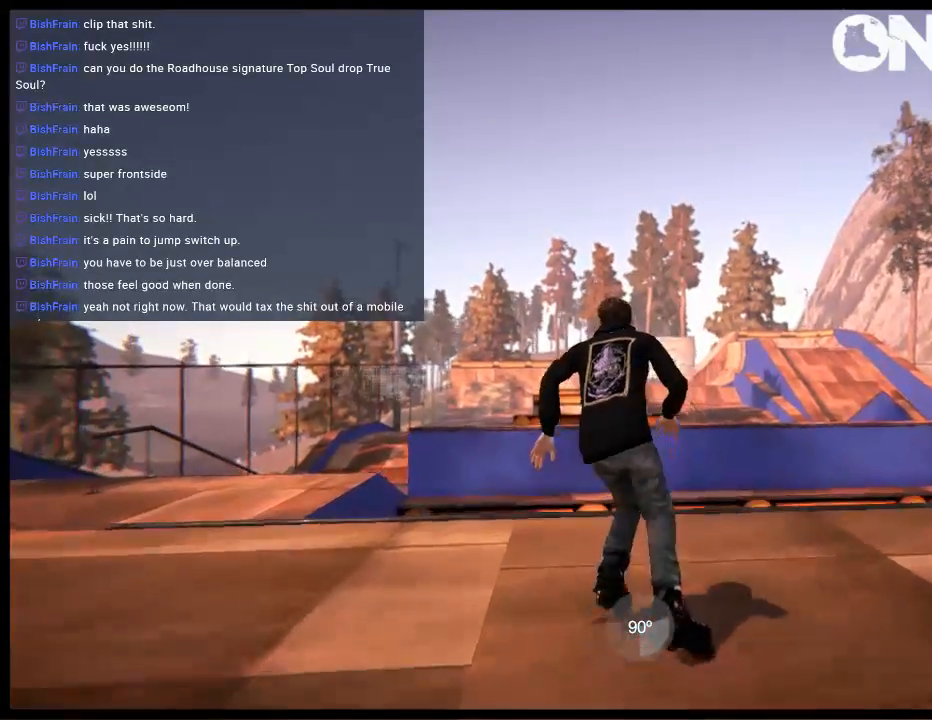
{"buttons": [], "left_stick": "up", "right_stick": "center", "events": [[67, "A", "down"], [167, "A", "up"]]}
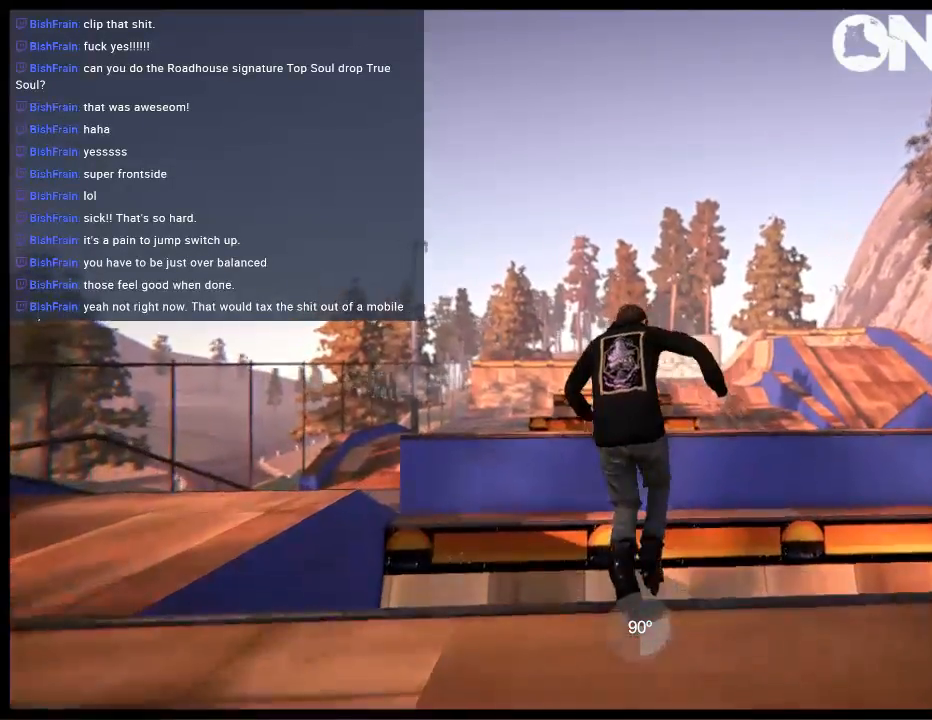
{"buttons": [], "left_stick": "center", "right_stick": "center", "events": [[67, "left_stick", "center"]]}
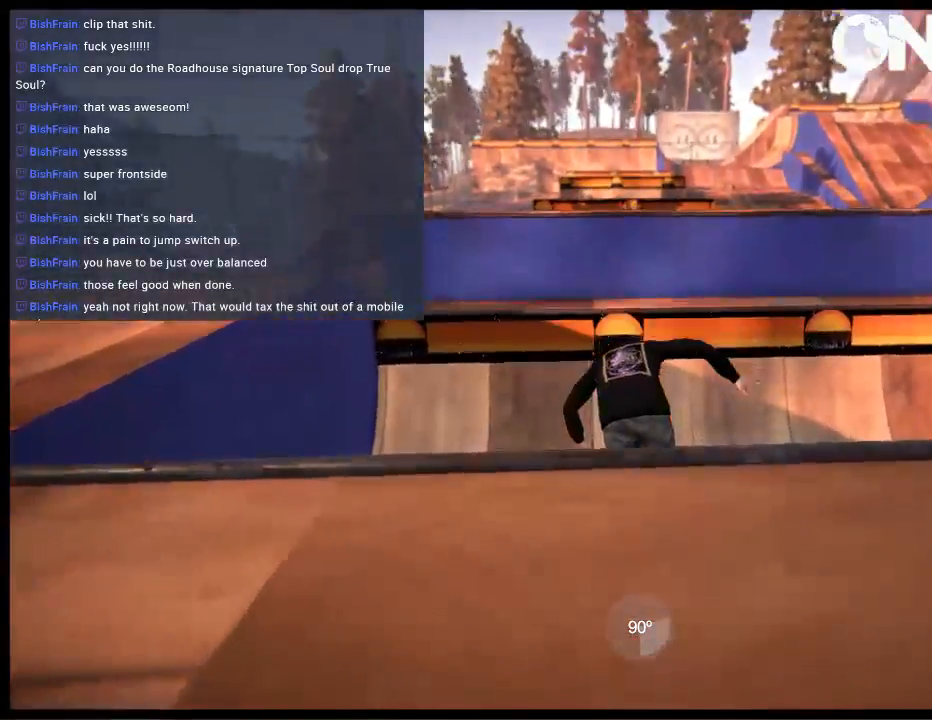
{"buttons": [], "left_stick": "center", "right_stick": "center", "events": [[200, "A", "down"], [300, "A", "up"], [400, "A", "down"], [467, "A", "up"]]}
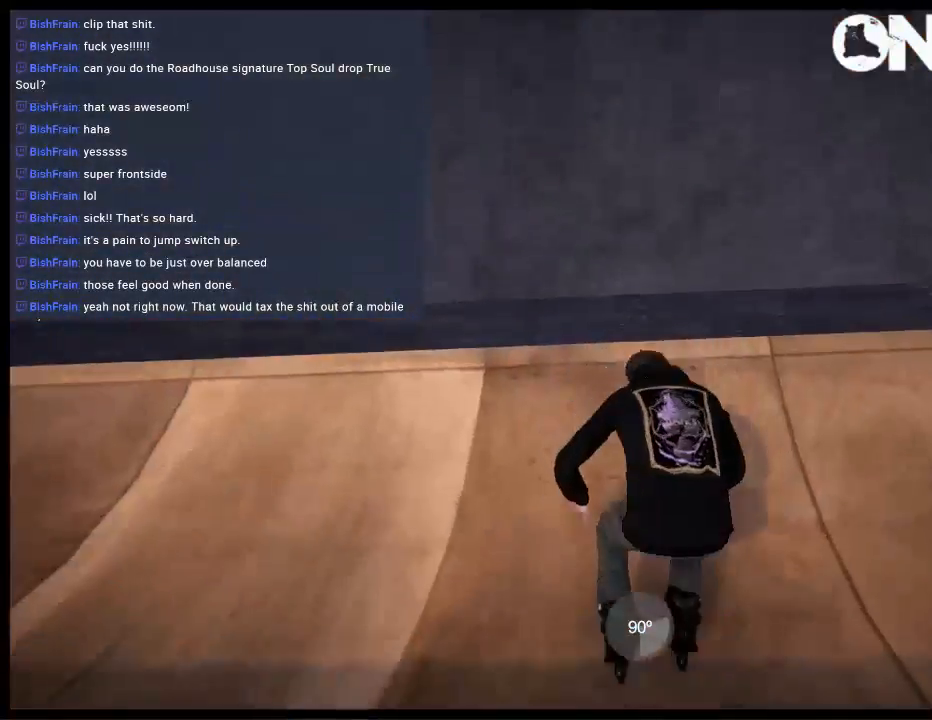
{"buttons": [], "left_stick": "center", "right_stick": "center", "events": [[50, "A", "down"], [150, "A", "up"], [217, "A", "down"], [317, "A", "up"], [383, "A", "down"], [483, "A", "up"]]}
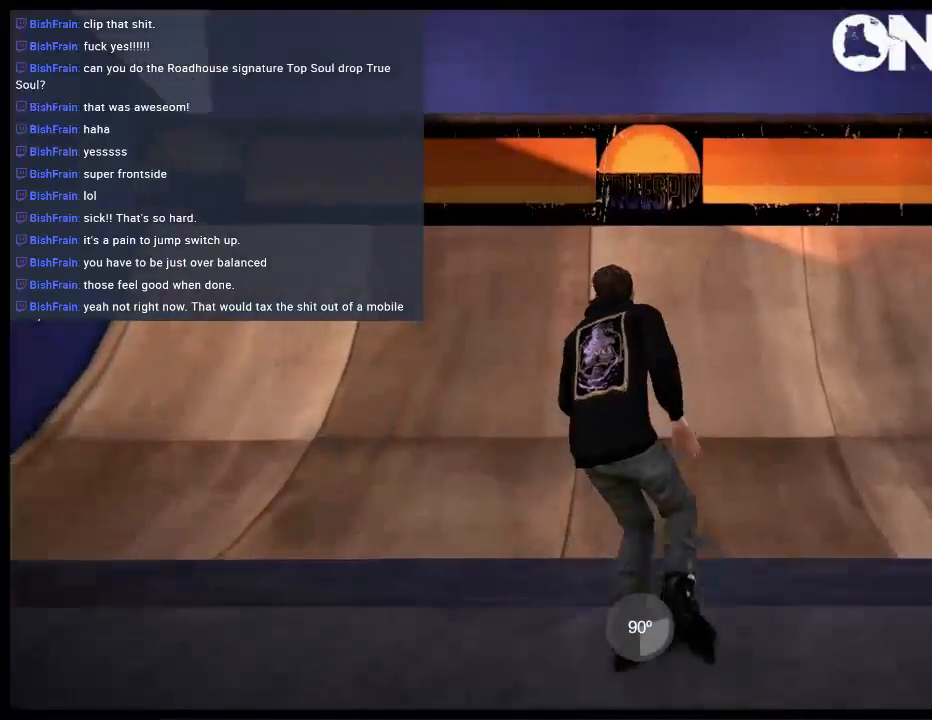
{"buttons": [], "left_stick": "center", "right_stick": "center", "events": [[83, "A", "down"], [150, "A", "up"], [217, "A", "down"], [283, "left_stick", "left"], [317, "A", "up"], [417, "left_stick", "center"]]}
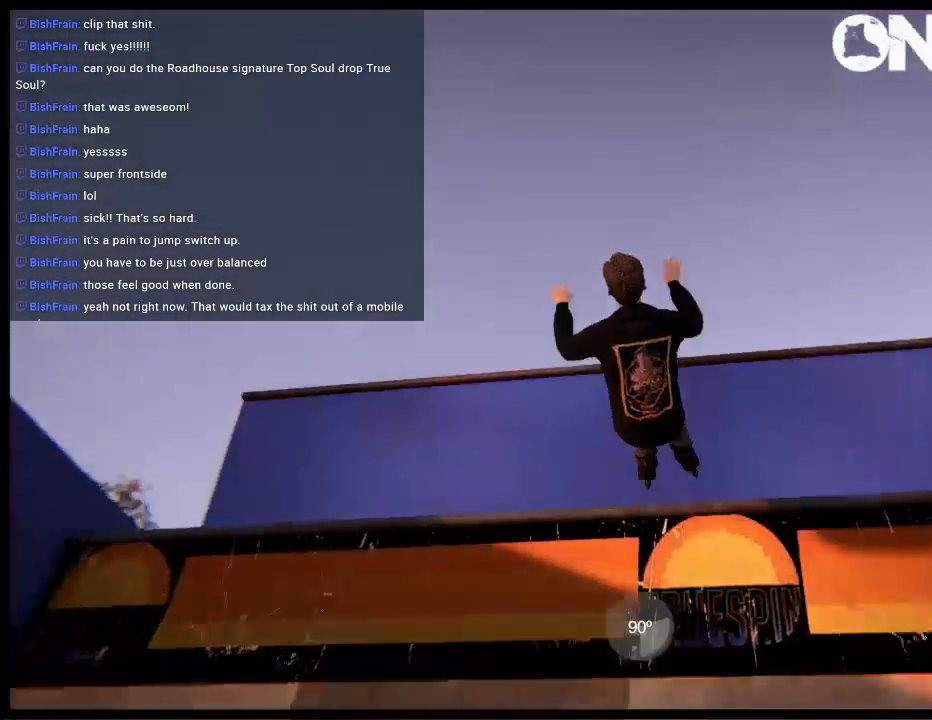
{"buttons": [], "left_stick": "up-right", "right_stick": "up-left", "events": [[183, "right_stick", "up-left"], [217, "left_stick", "up-right"]]}
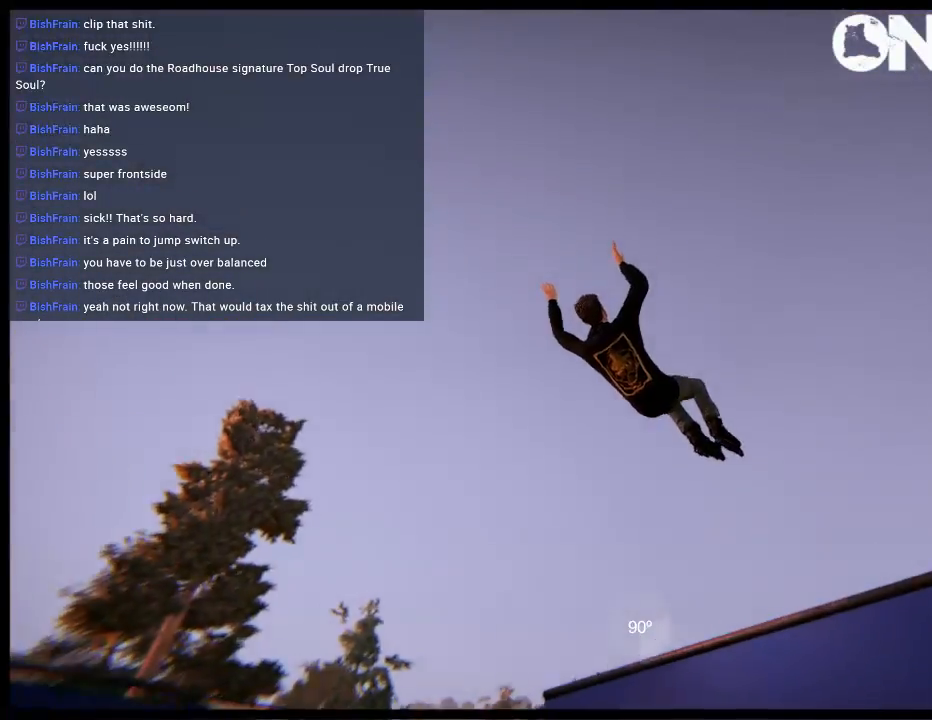
{"buttons": [], "left_stick": "center", "right_stick": "center", "events": [[467, "left_stick", "center"], [467, "right_stick", "center"]]}
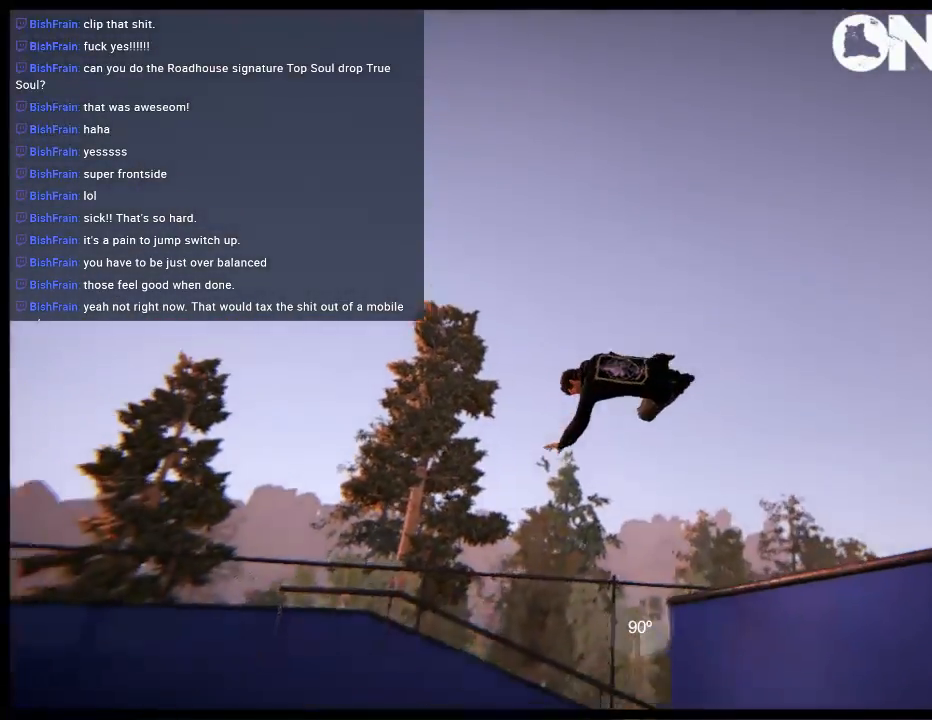
{"buttons": [], "left_stick": "center", "right_stick": "center", "events": []}
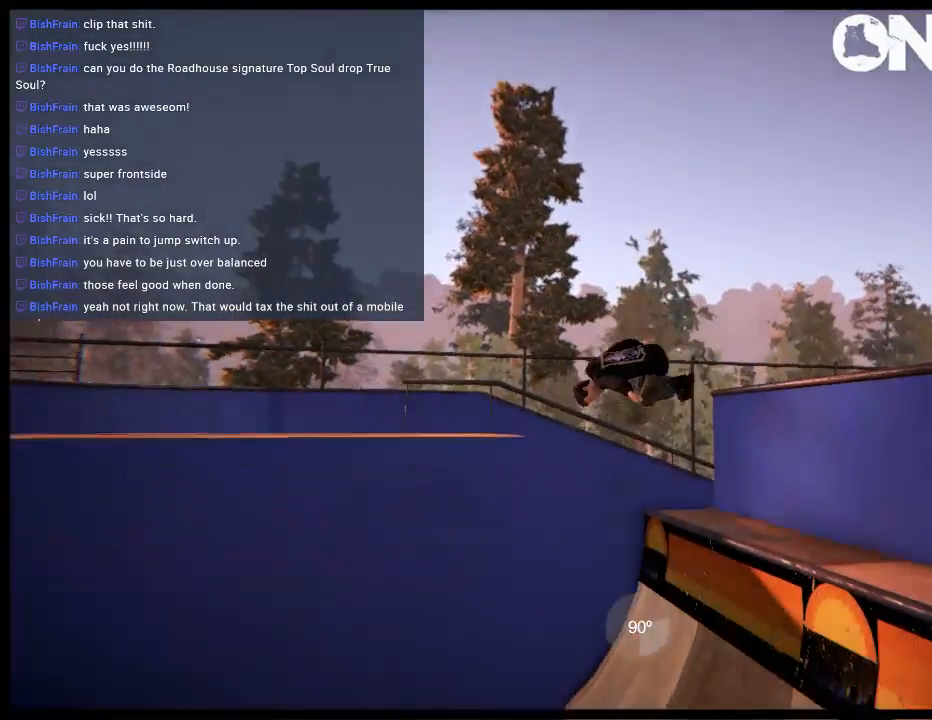
{"buttons": ["A"], "left_stick": "left", "right_stick": "center", "events": [[300, "A", "down"], [333, "left_stick", "left"], [400, "A", "up"], [467, "A", "down"]]}
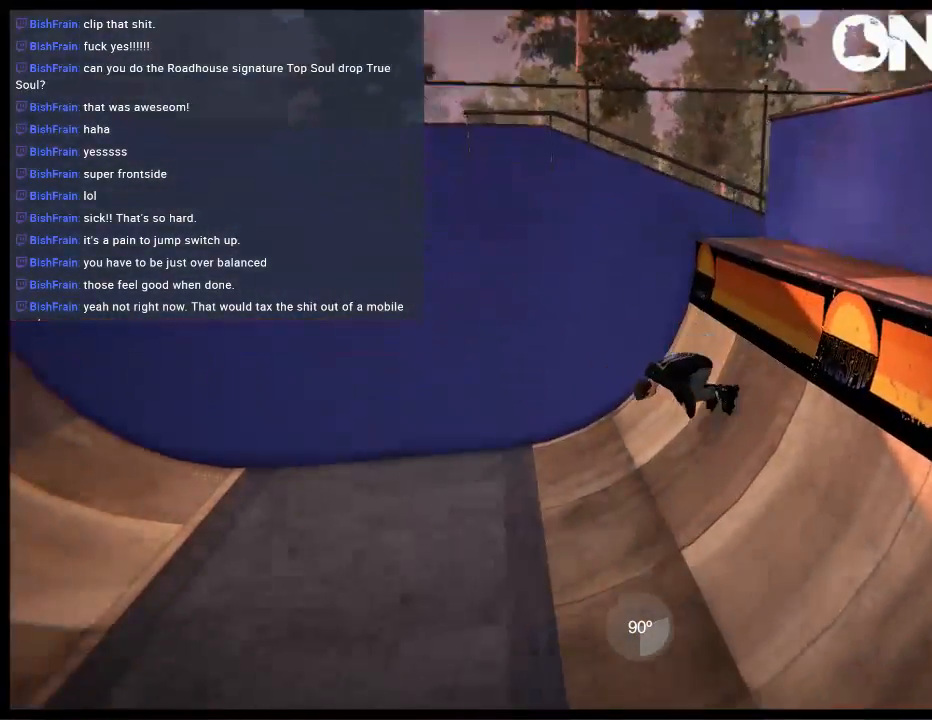
{"buttons": [], "left_stick": "center", "right_stick": "center", "events": [[67, "A", "up"], [133, "A", "down"], [233, "A", "up"], [300, "A", "down"], [450, "A", "up"], [450, "left_stick", "center"]]}
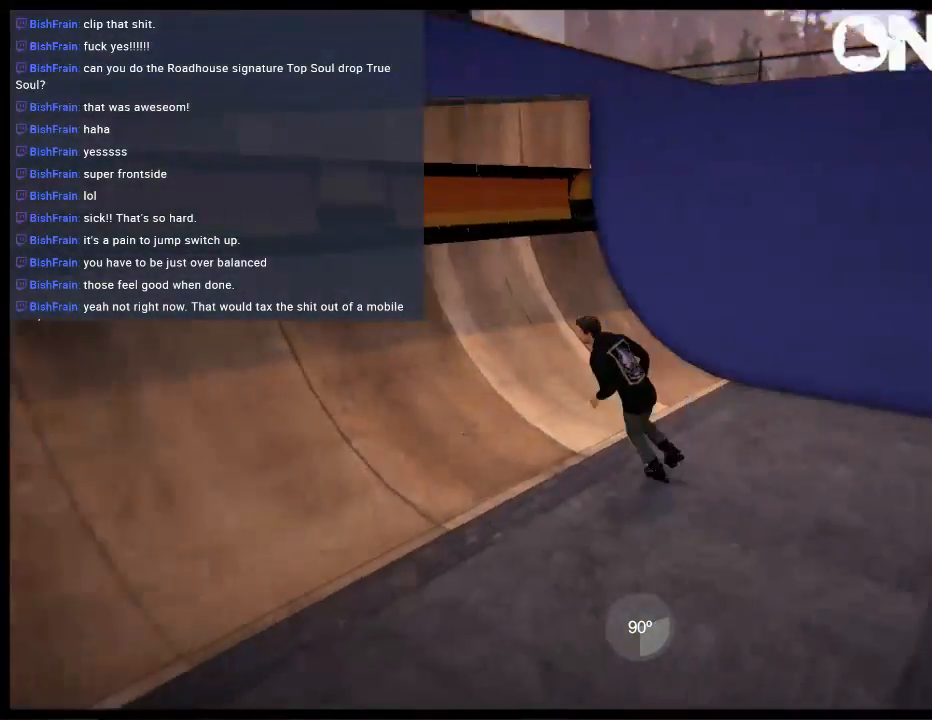
{"buttons": [], "left_stick": "up", "right_stick": "left", "events": [[83, "left_stick", "up"], [250, "right_stick", "left"]]}
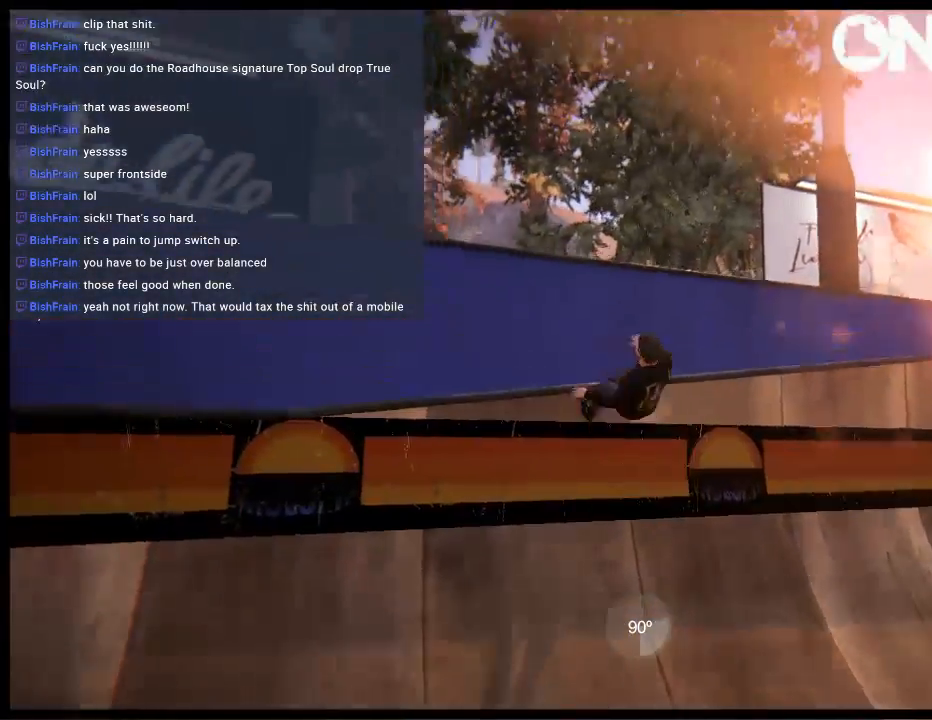
{"buttons": ["DPAD_LEFT"], "left_stick": "center", "right_stick": "left", "events": [[283, "left_stick", "center"], [450, "DPAD_LEFT", "down"]]}
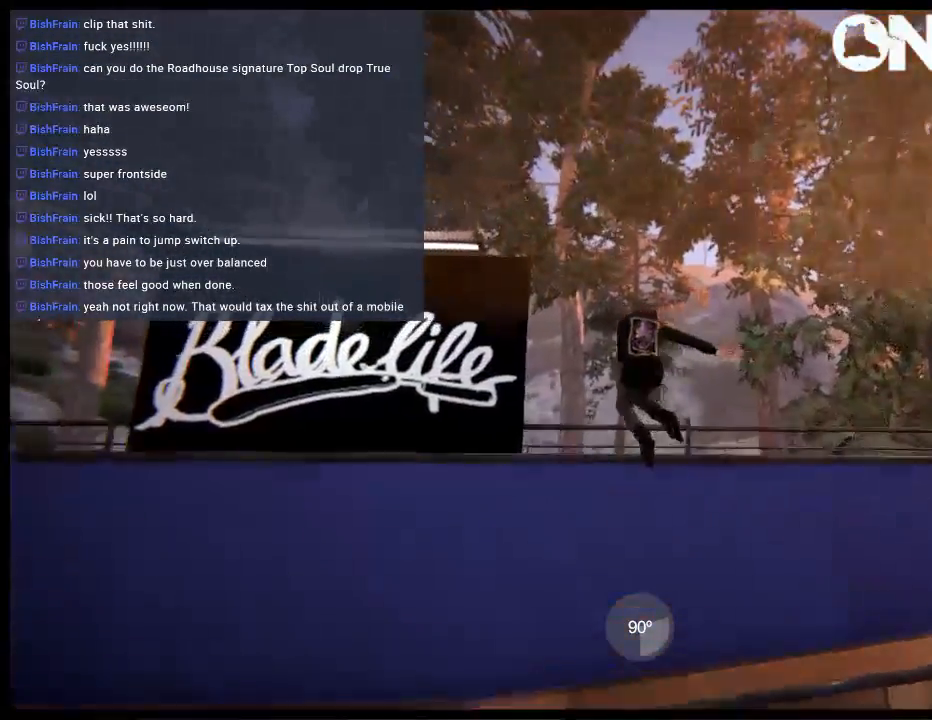
{"buttons": [], "left_stick": "center", "right_stick": "center", "events": [[433, "right_stick", "center"], [500, "DPAD_LEFT", "up"]]}
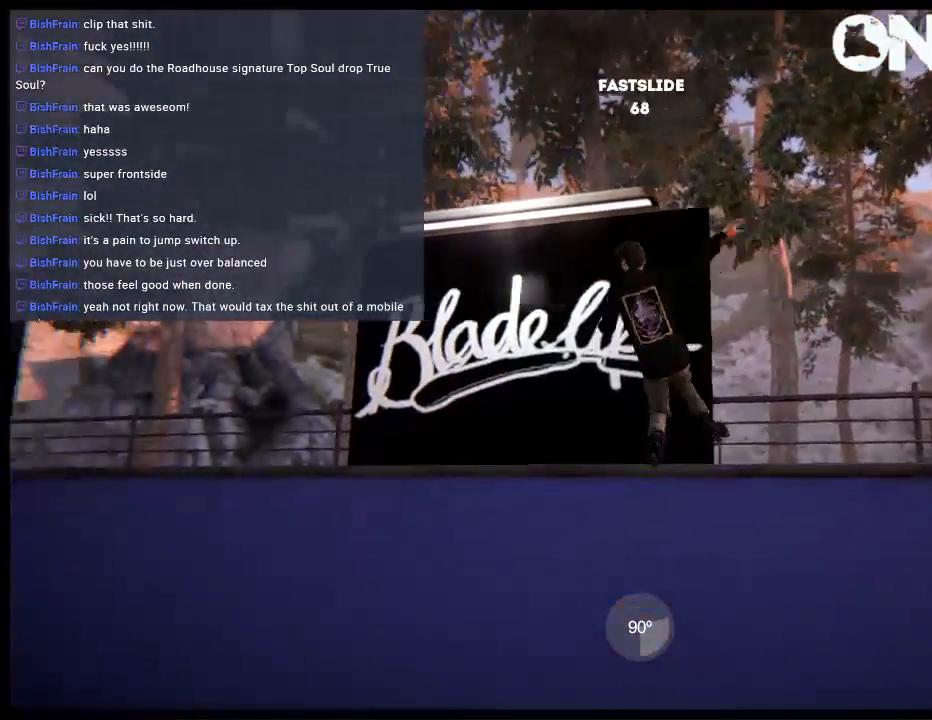
{"buttons": ["L1", "DPAD_LEFT"], "left_stick": "center", "right_stick": "center", "events": [[333, "DPAD_LEFT", "down"], [367, "L1", "down"]]}
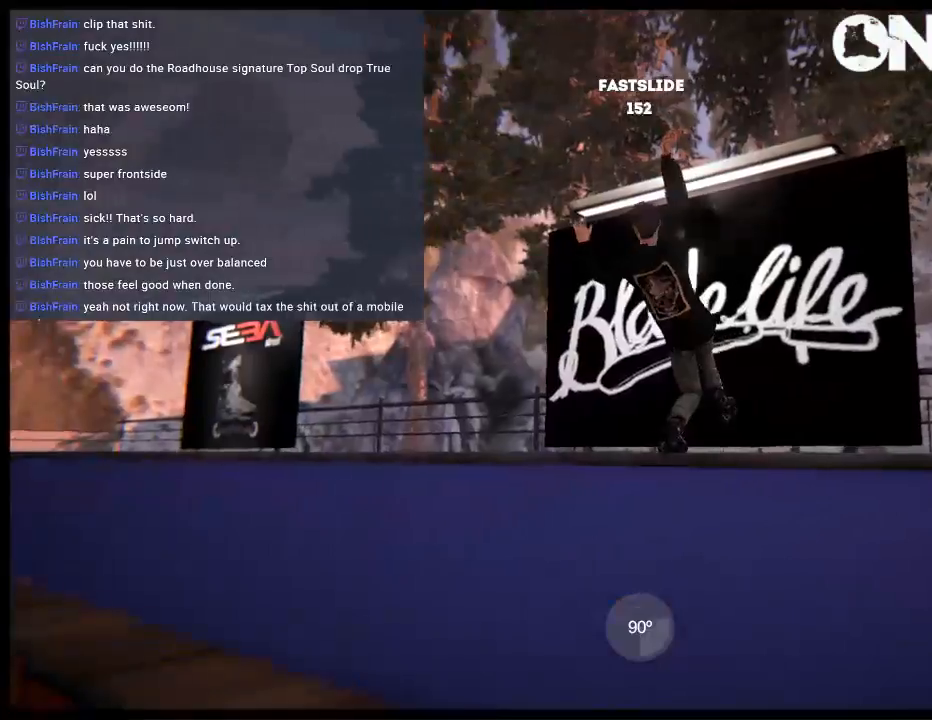
{"buttons": ["L1"], "left_stick": "up", "right_stick": "left", "events": [[67, "DPAD_LEFT", "up"], [167, "left_stick", "up"], [200, "right_stick", "left"]]}
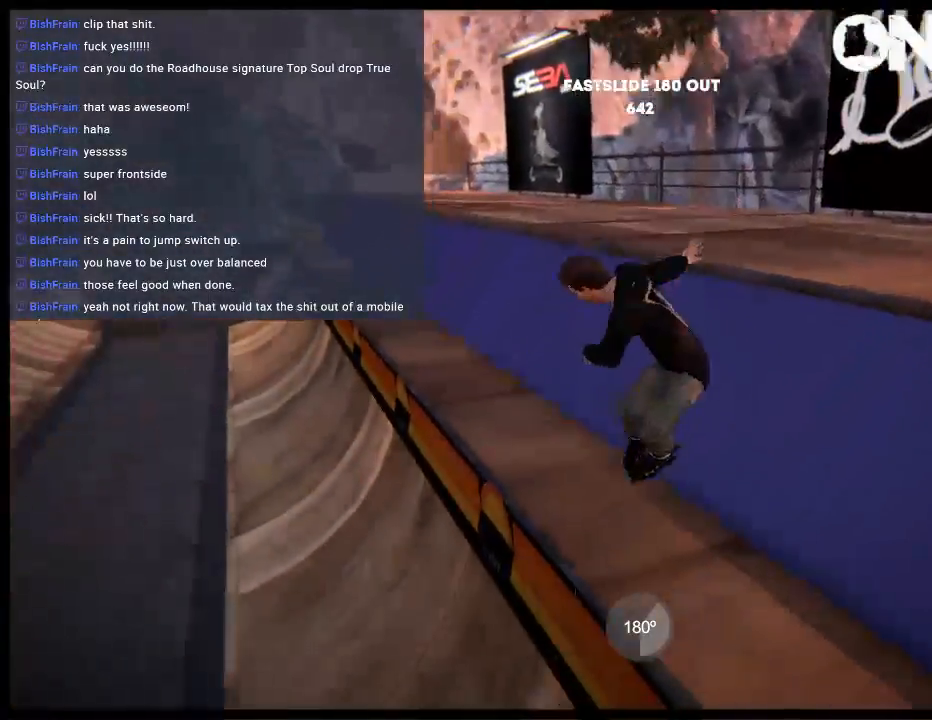
{"buttons": ["L1", "DPAD_LEFT"], "left_stick": "center", "right_stick": "center", "events": [[200, "L1", "up"], [200, "left_stick", "center"], [267, "right_stick", "center"], [300, "DPAD_LEFT", "down"], [367, "L1", "down"]]}
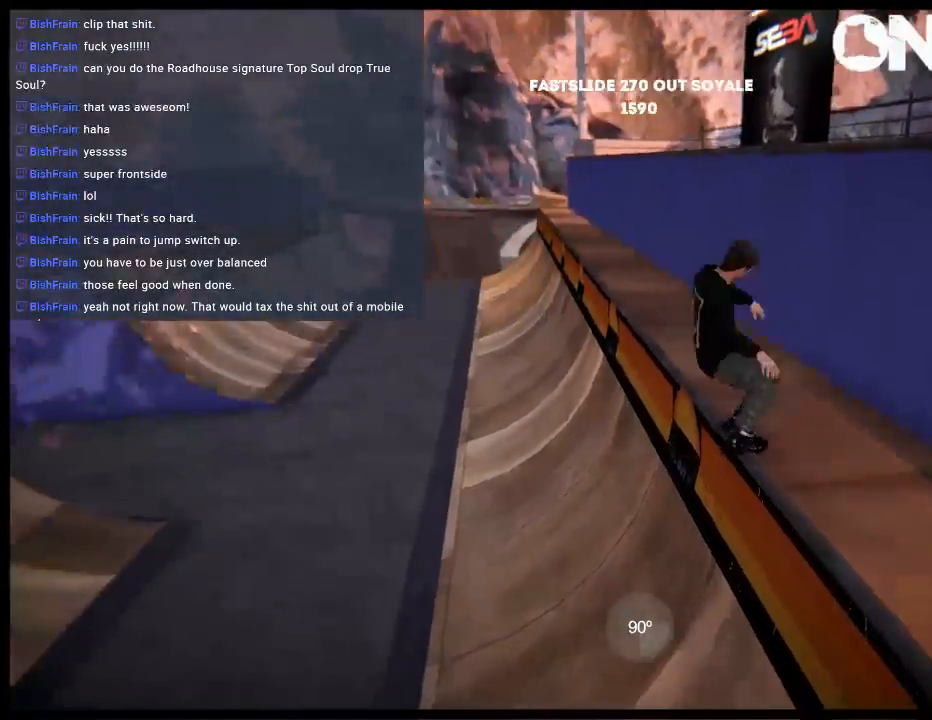
{"buttons": [], "left_stick": "left", "right_stick": "center", "events": [[250, "DPAD_LEFT", "up"], [250, "L1", "up"], [483, "left_stick", "left"]]}
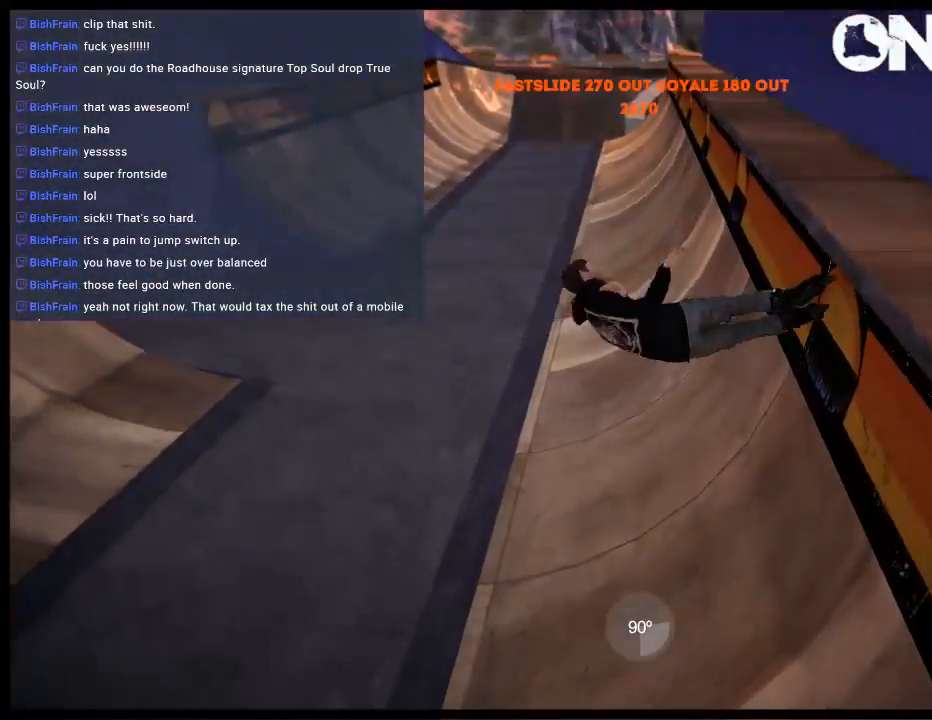
{"buttons": ["A"], "left_stick": "center", "right_stick": "center", "events": [[83, "A", "down"], [183, "A", "up"], [283, "A", "down"], [350, "left_stick", "center"], [383, "A", "up"], [450, "A", "down"]]}
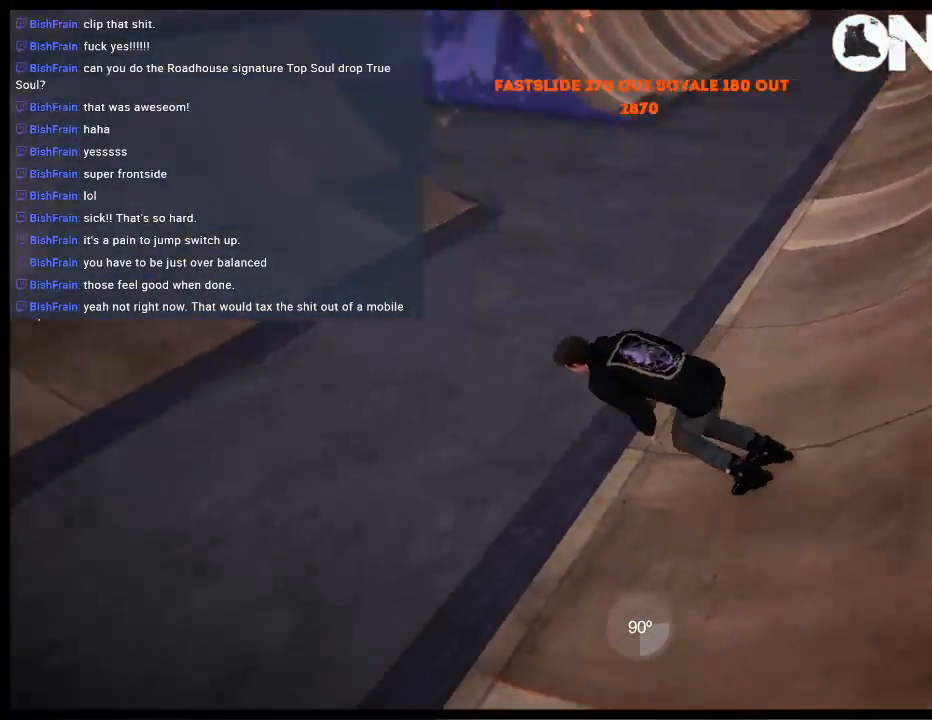
{"buttons": ["A"], "left_stick": "center", "right_stick": "center", "events": [[50, "A", "up"], [117, "A", "down"], [217, "A", "up"], [317, "A", "down"], [383, "A", "up"], [450, "A", "down"]]}
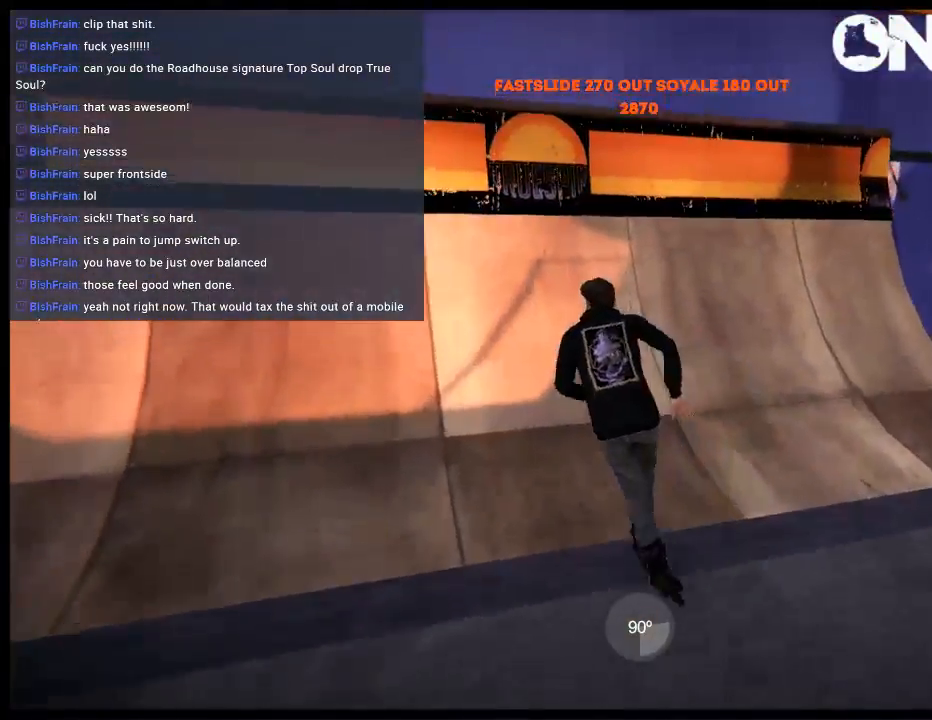
{"buttons": [], "left_stick": "center", "right_stick": "center", "events": [[50, "A", "up"], [117, "A", "down"], [117, "left_stick", "left"], [217, "A", "up"], [500, "left_stick", "center"]]}
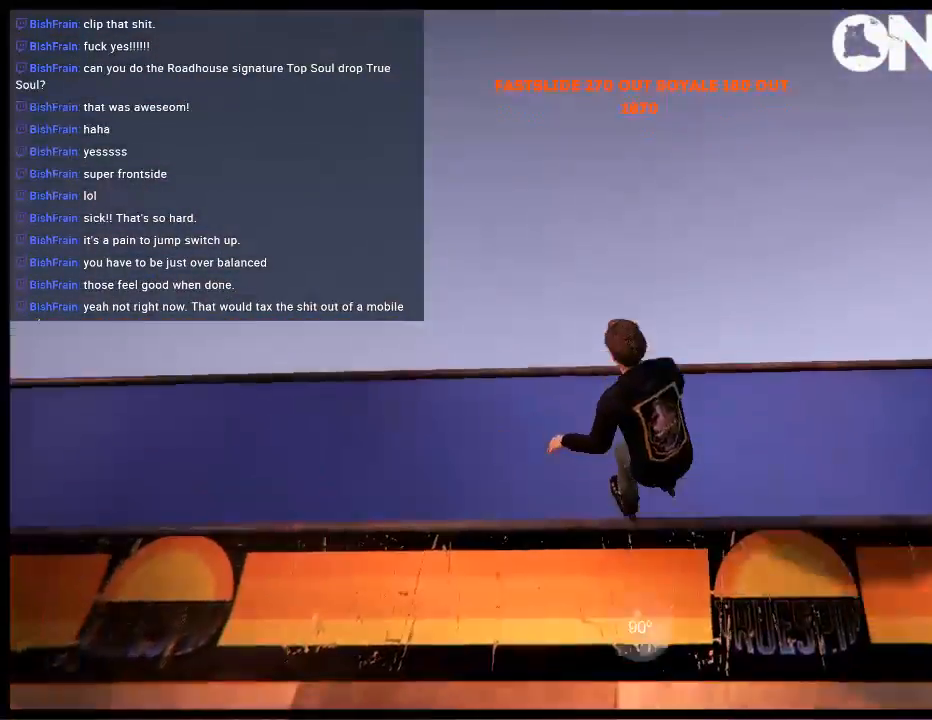
{"buttons": [], "left_stick": "up-right", "right_stick": "up-left", "events": [[67, "right_stick", "up-left"], [167, "left_stick", "up-right"]]}
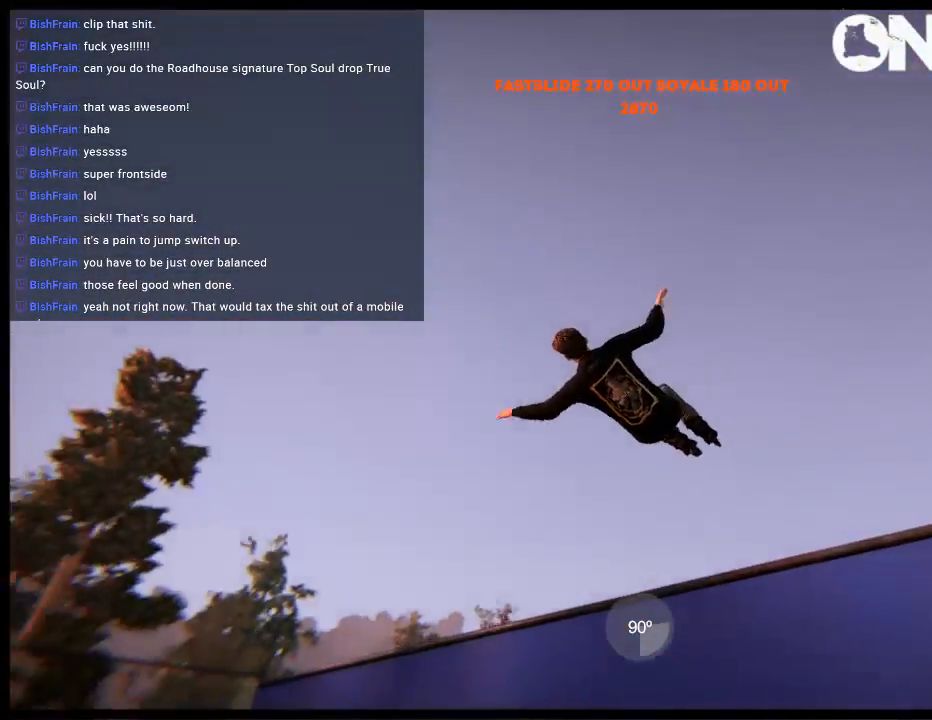
{"buttons": [], "left_stick": "center", "right_stick": "center", "events": [[167, "left_stick", "center"], [167, "right_stick", "center"]]}
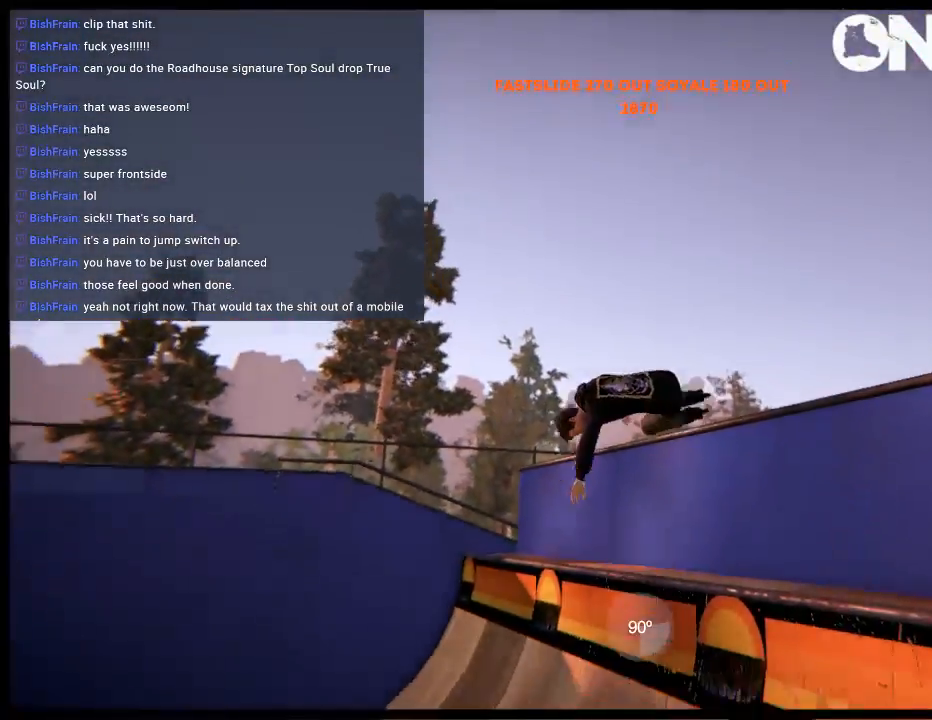
{"buttons": ["A"], "left_stick": "left", "right_stick": "center", "events": [[300, "A", "down"], [350, "left_stick", "left"], [383, "A", "up"], [467, "A", "down"]]}
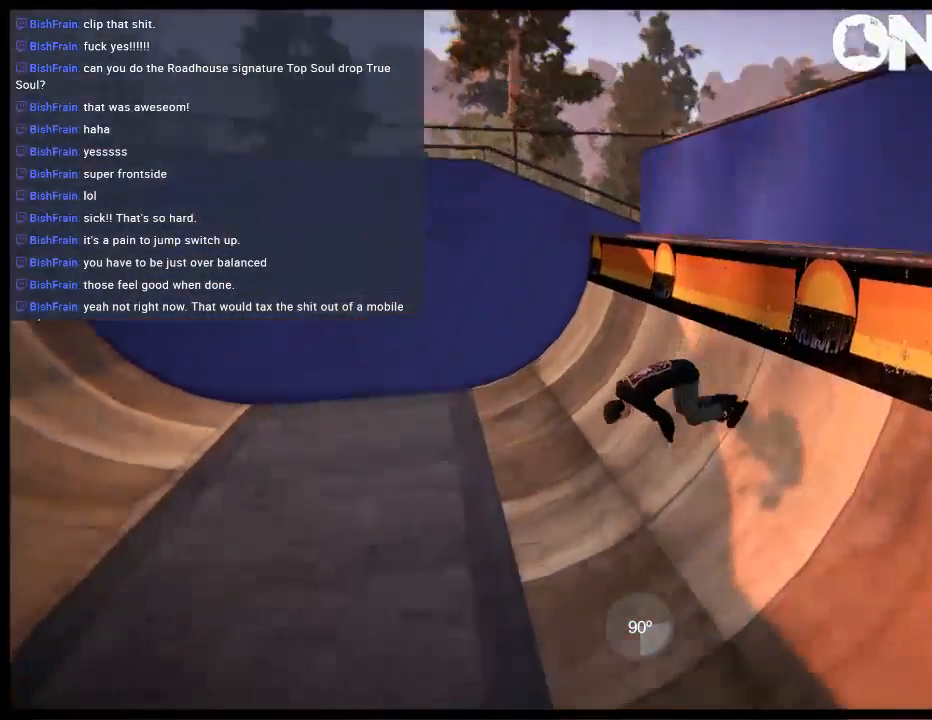
{"buttons": ["A"], "left_stick": "left", "right_stick": "center", "events": [[17, "A", "up"], [133, "A", "down"], [217, "A", "up"], [283, "A", "down"], [317, "left_stick", "center"], [367, "A", "up"], [450, "A", "down"], [450, "left_stick", "left"]]}
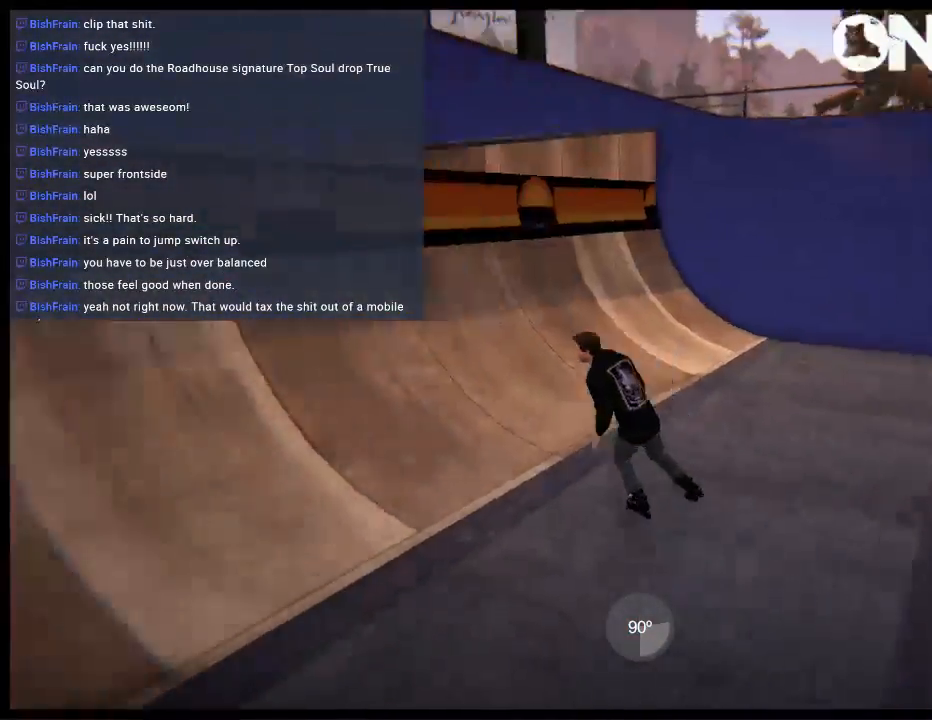
{"buttons": [], "left_stick": "up", "right_stick": "center", "events": [[83, "A", "up"], [183, "left_stick", "center"], [317, "left_stick", "up"]]}
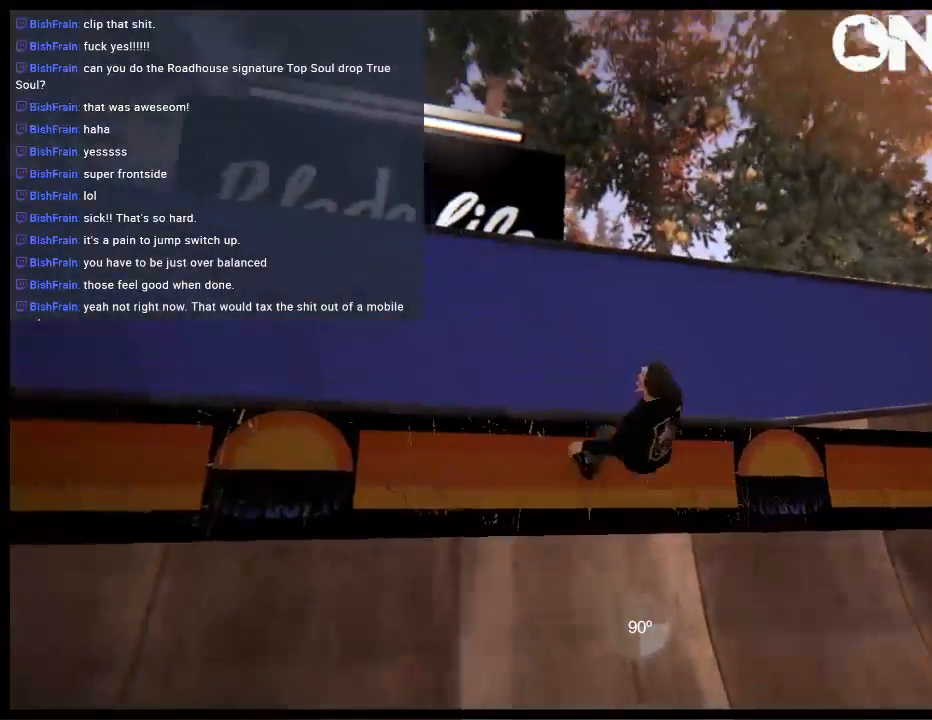
{"buttons": [], "left_stick": "up", "right_stick": "up-left", "events": [[17, "right_stick", "up-left"]]}
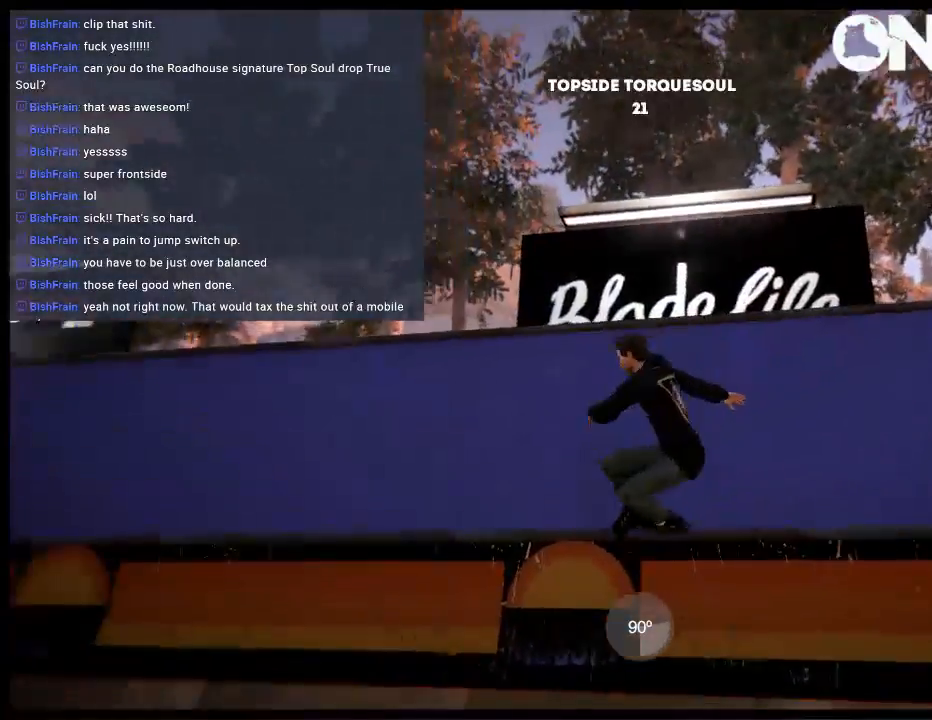
{"buttons": [], "left_stick": "center", "right_stick": "center", "events": [[50, "left_stick", "center"], [100, "right_stick", "center"], [200, "DPAD_LEFT", "down"], [400, "DPAD_LEFT", "up"]]}
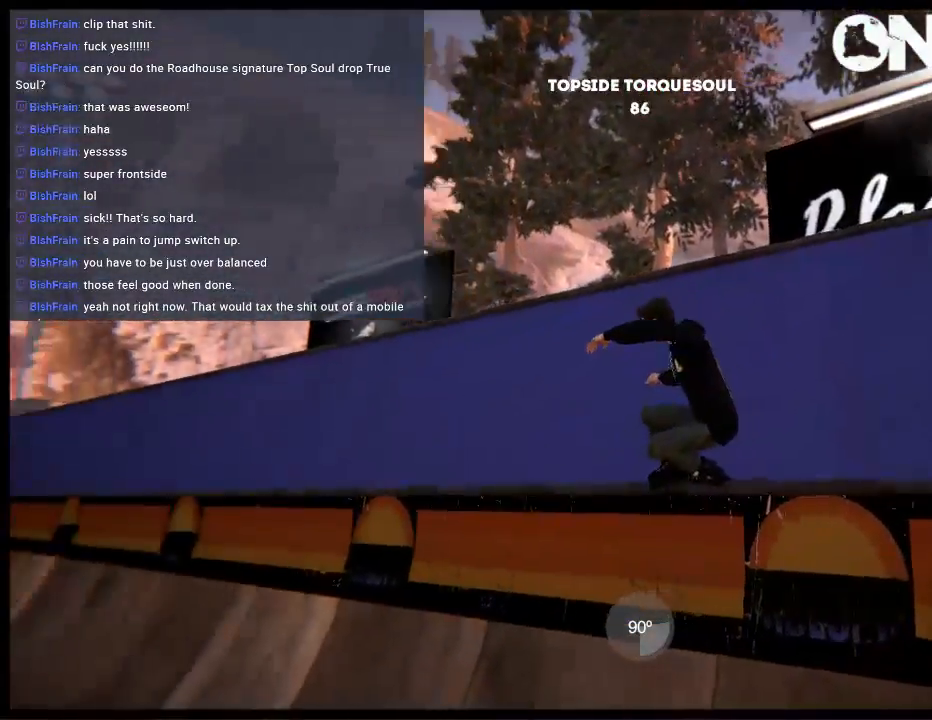
{"buttons": [], "left_stick": "center", "right_stick": "center", "events": [[100, "L1", "down"], [100, "left_stick", "up"], [133, "right_stick", "up-left"], [450, "right_stick", "center"], [467, "L1", "up"], [500, "left_stick", "center"]]}